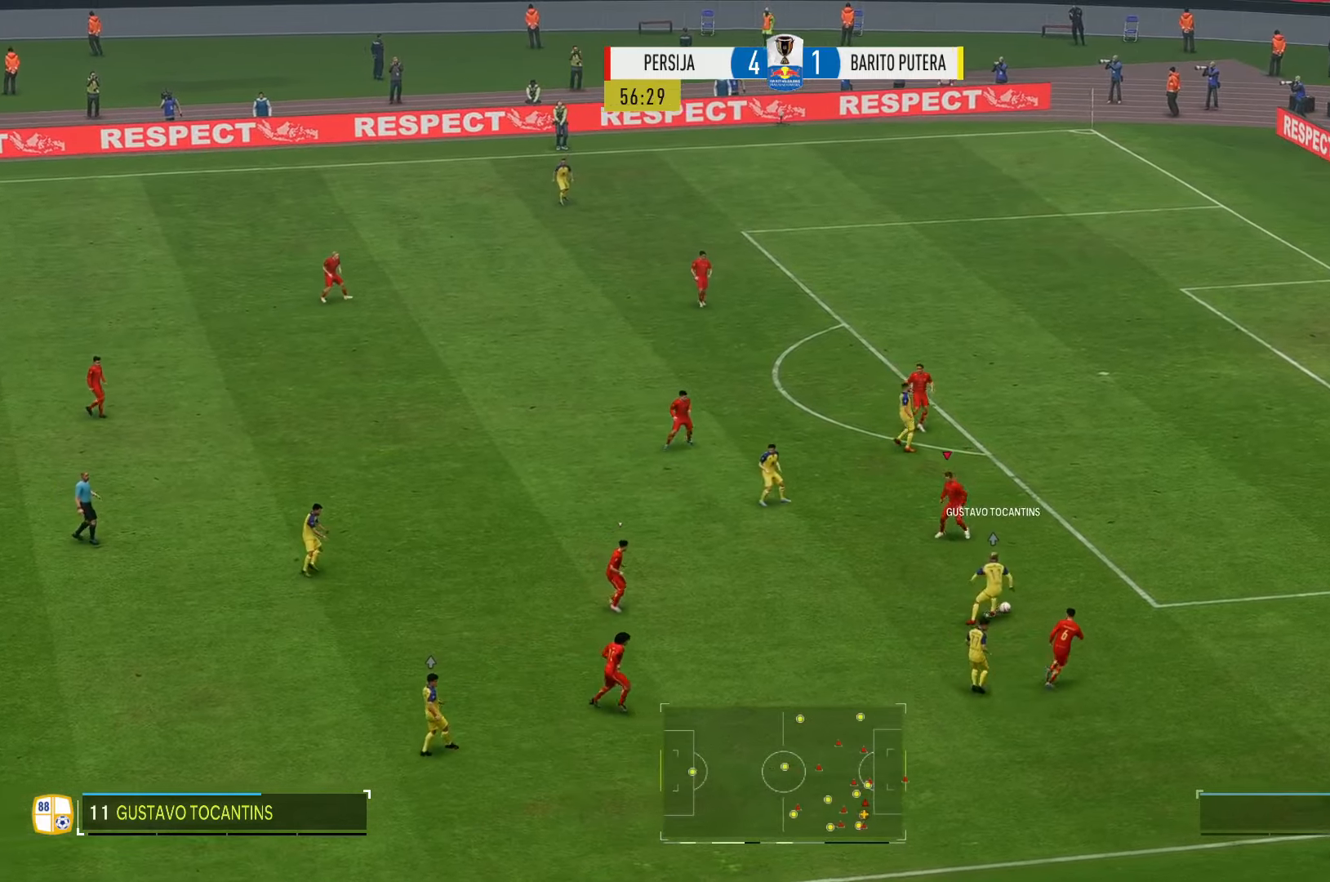
Gameplay with a controller (Xbox layout); each line is a JSON object with the inputs held at the frame after it (dt_ms = milliseconds from this image to that frame). "events" lists button and stick changes between this image and that frame as [ms after this image, input, new state], when the widget could be followed in between. Not read: L3 R3.
{"dt_ms": 500, "buttons": ["R2"], "left_stick": "down", "right_stick": "center", "events": [[167, "R2", "up"], [217, "R2", "down"]]}
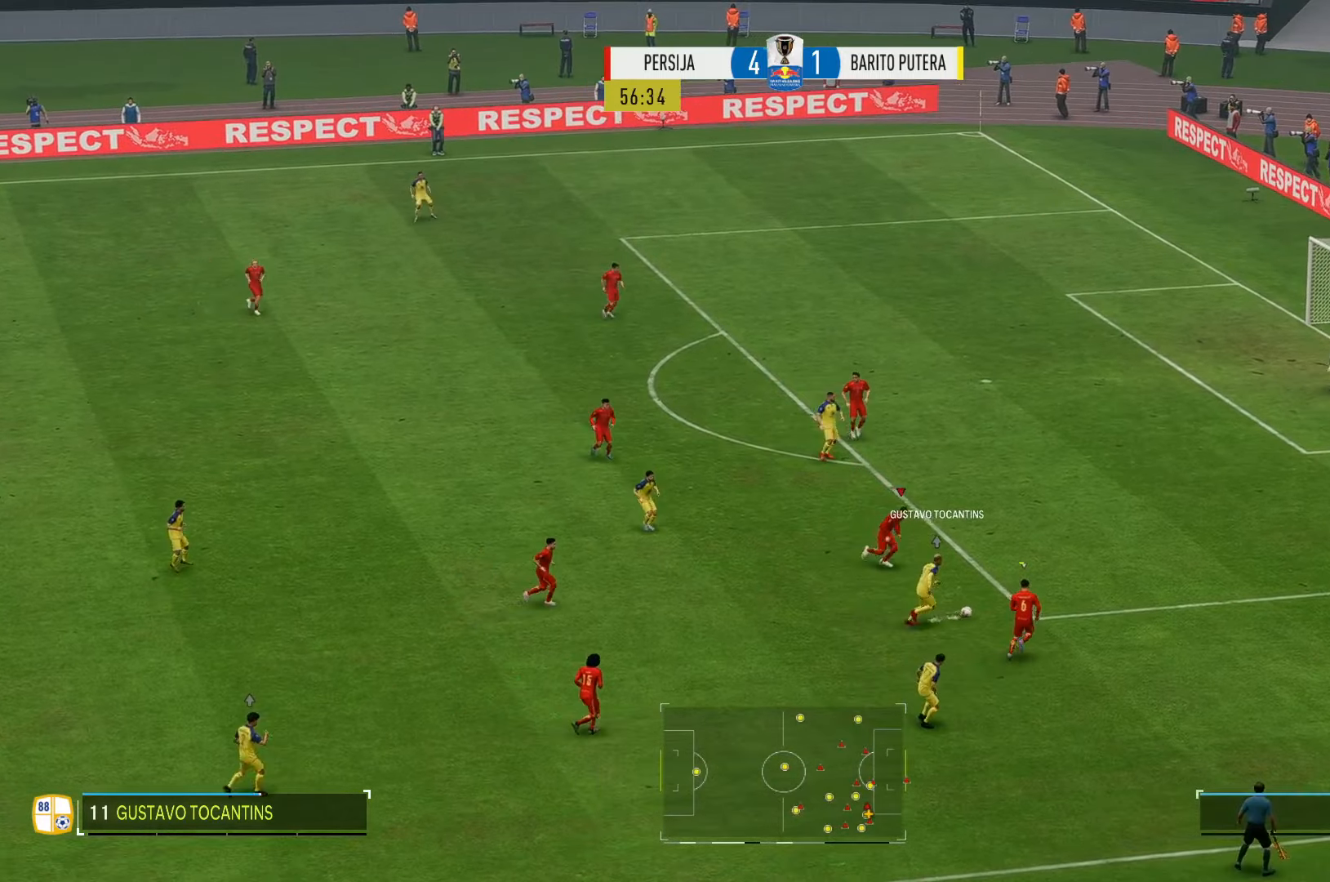
{"dt_ms": 500, "buttons": ["R2"], "left_stick": "down", "right_stick": "center", "events": []}
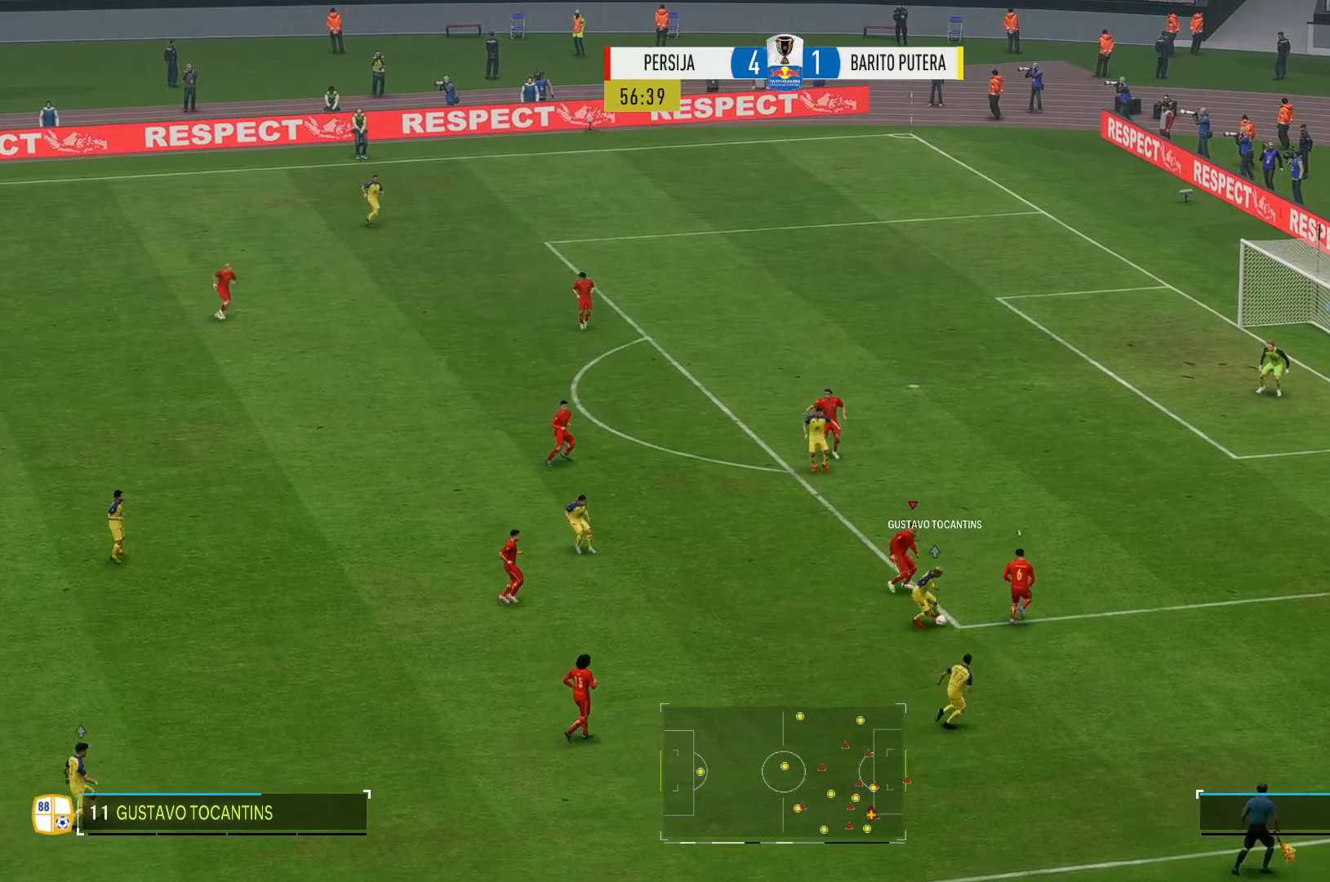
{"dt_ms": 1000, "buttons": ["R2"], "left_stick": "down", "right_stick": "center"}
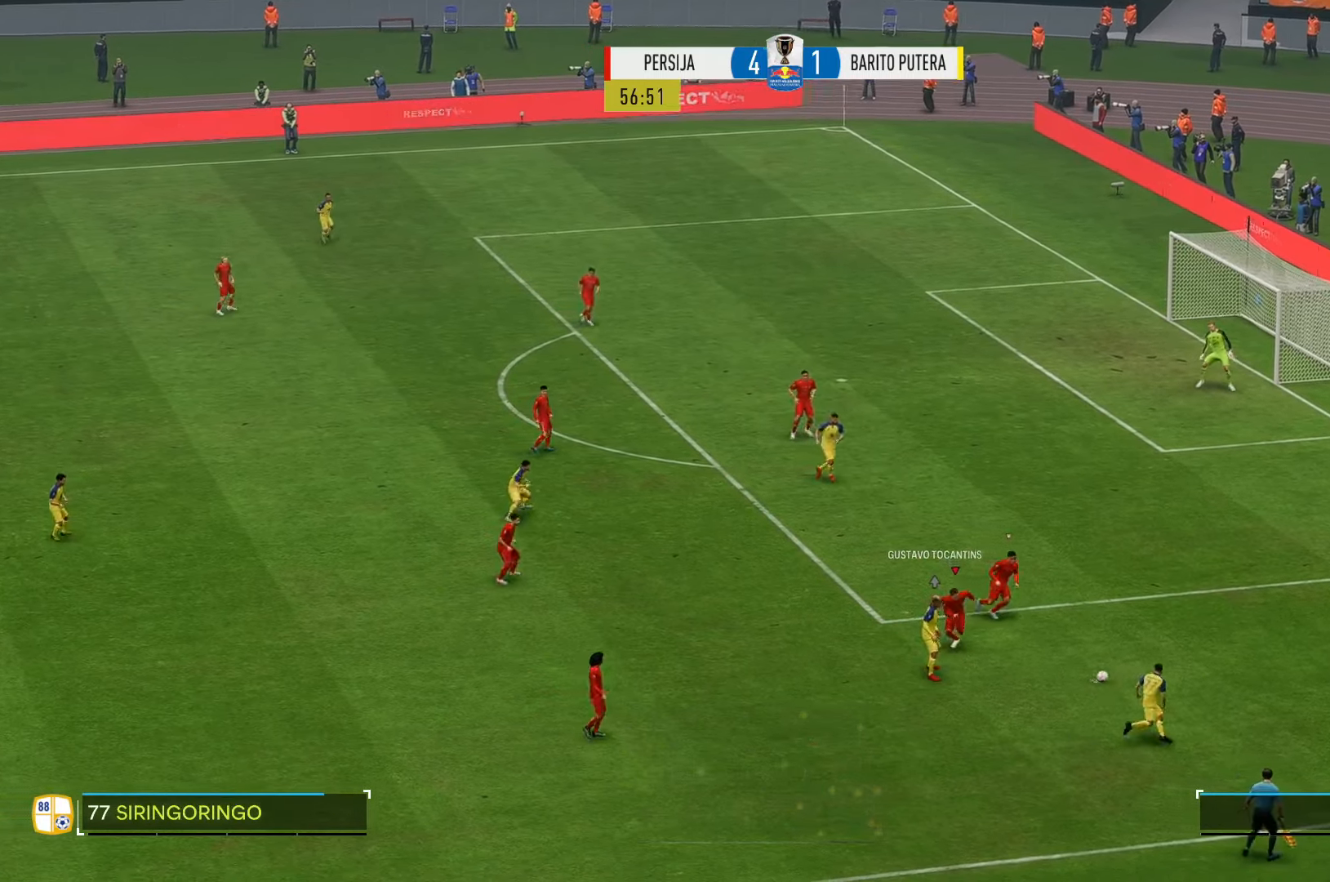
{"dt_ms": 500, "buttons": ["R2"], "left_stick": "down-right", "right_stick": "center", "events": [[267, "left_stick", "down-right"]]}
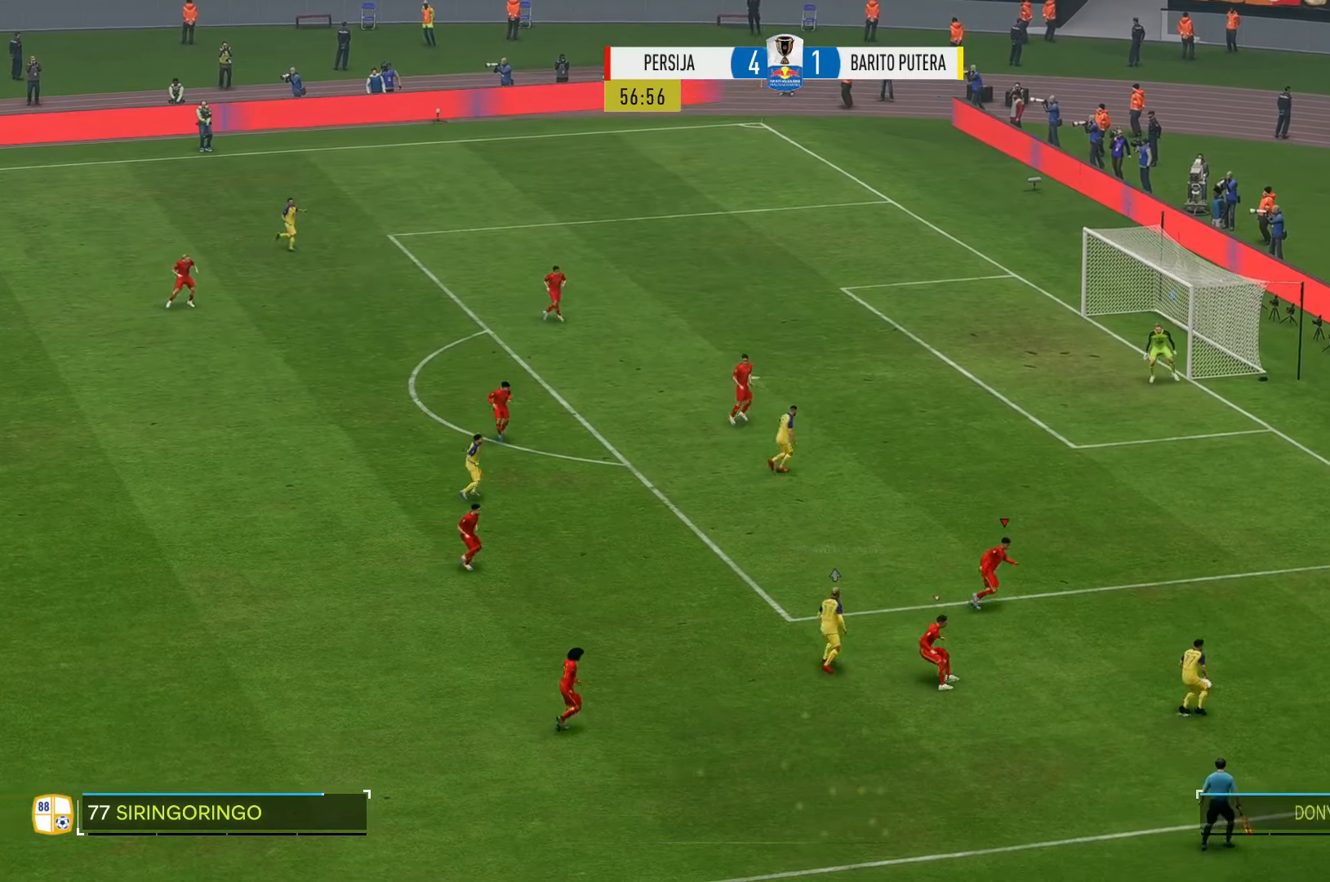
{"dt_ms": 500, "buttons": ["R2"], "left_stick": "down-right", "right_stick": "center", "events": []}
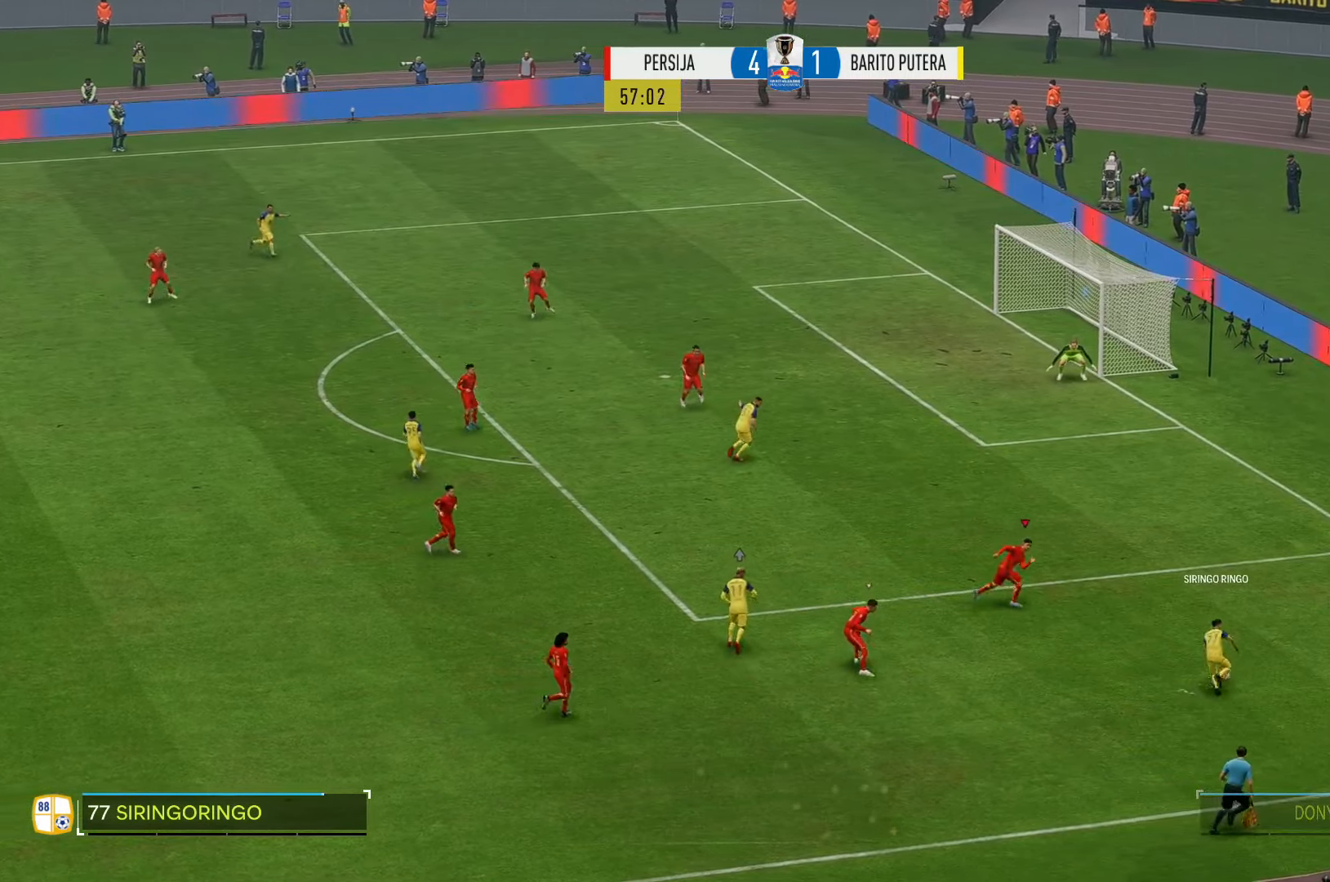
{"dt_ms": 500, "buttons": [], "left_stick": "center", "right_stick": "center", "events": [[300, "R2", "up"], [300, "left_stick", "center"]]}
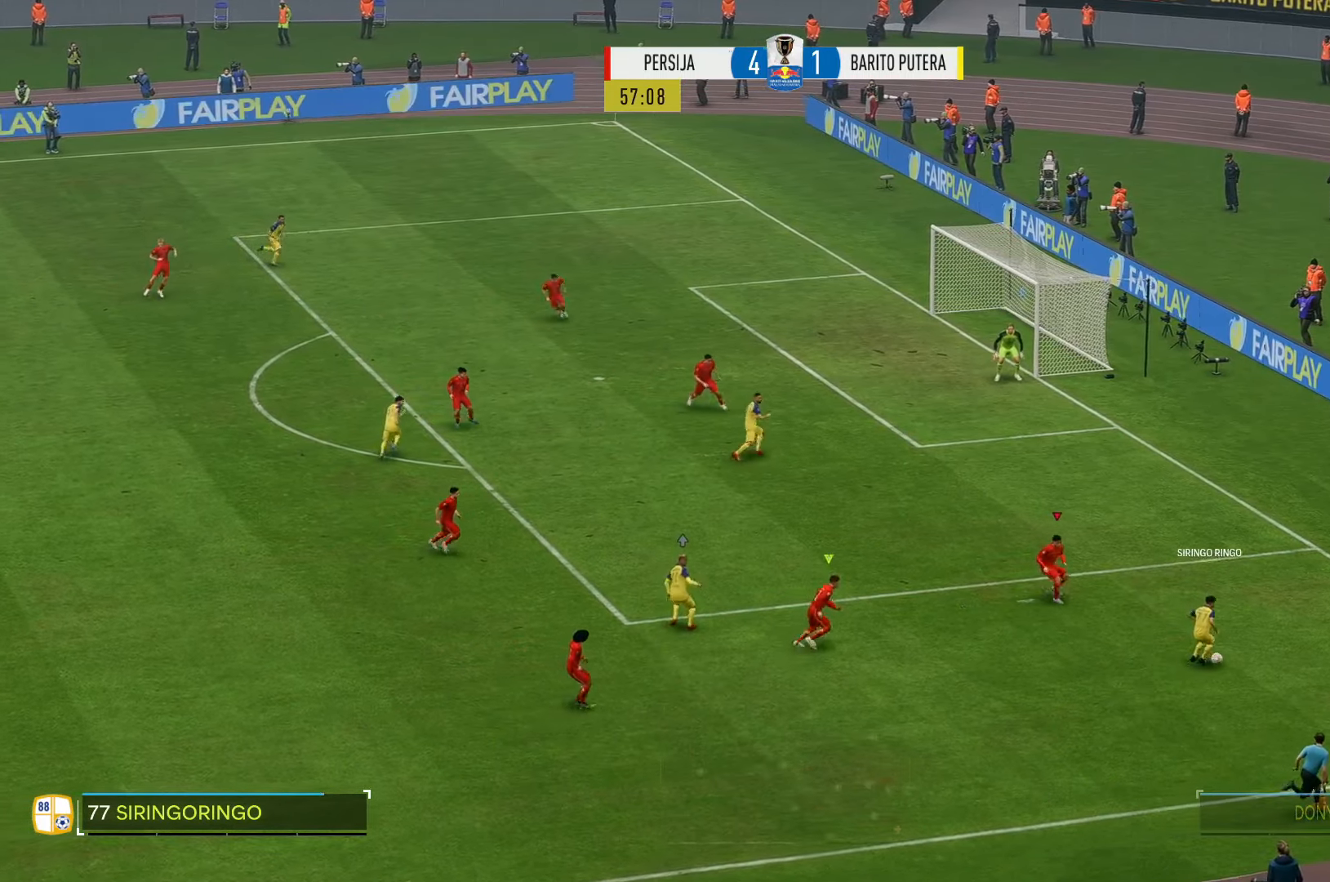
{"dt_ms": 500, "buttons": [], "left_stick": "down", "right_stick": "center", "events": [[233, "left_stick", "down-right"], [450, "left_stick", "down"]]}
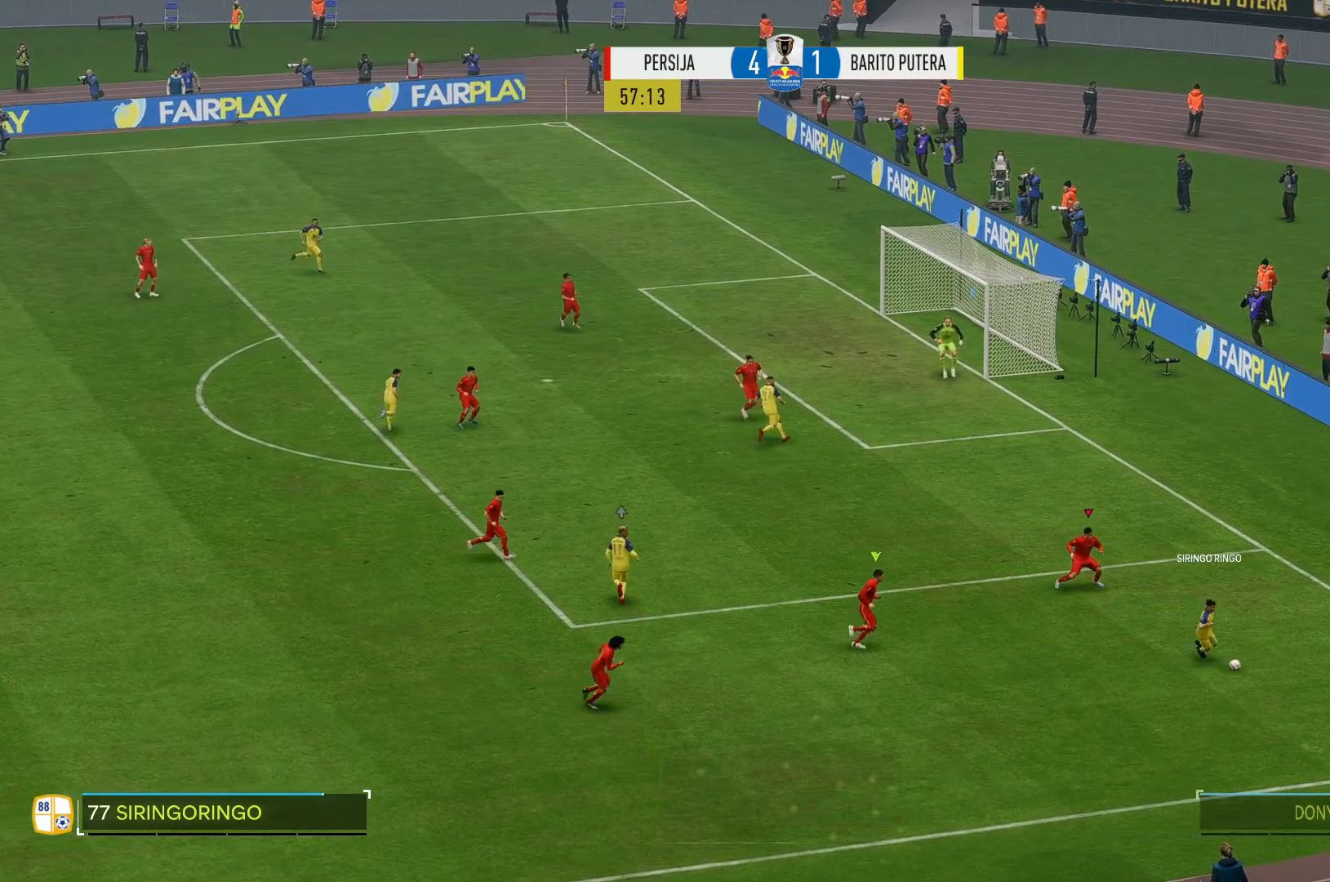
{"dt_ms": 500, "buttons": [], "left_stick": "center", "right_stick": "center", "events": [[417, "left_stick", "center"]]}
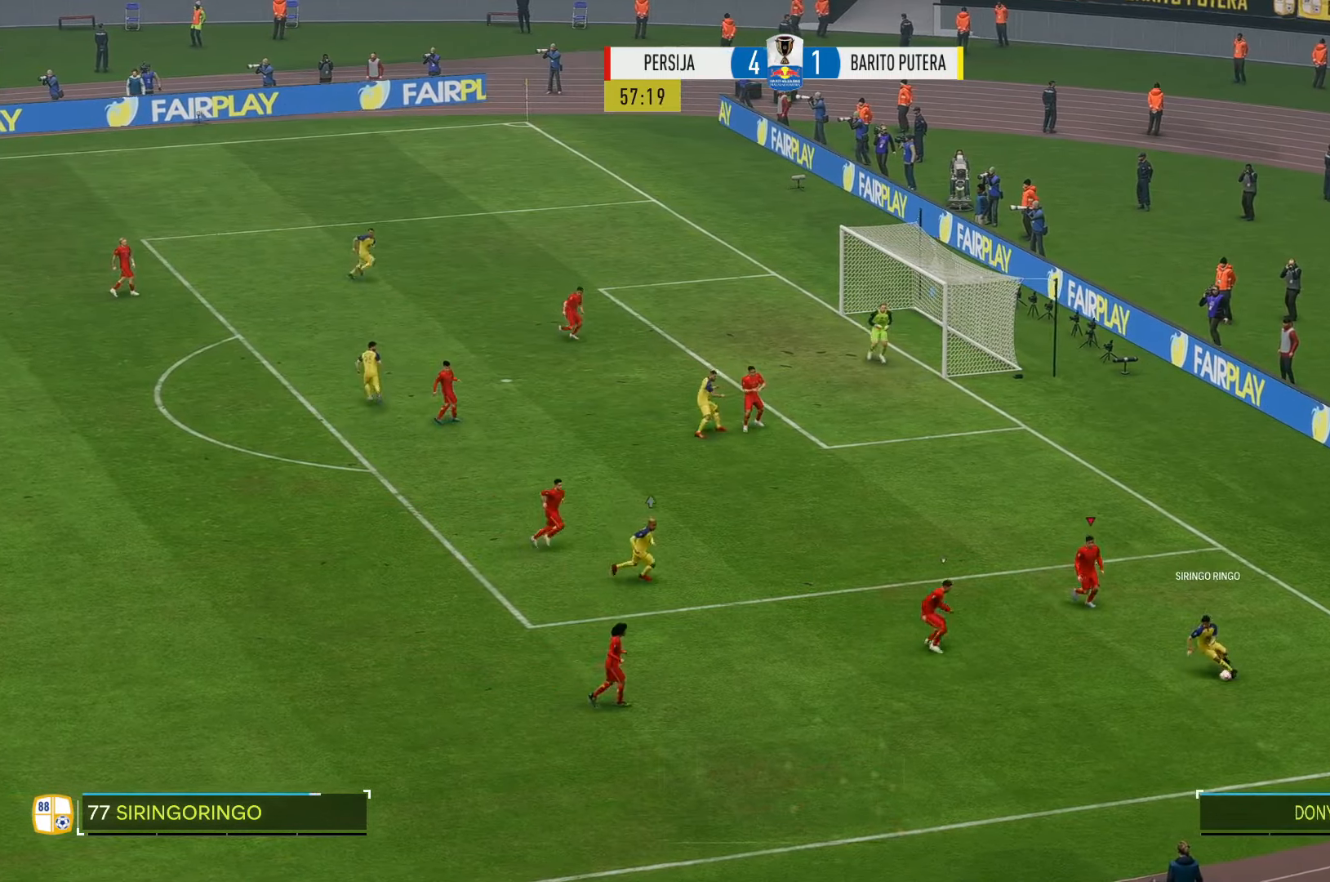
{"dt_ms": 500, "buttons": [], "left_stick": "down-left", "right_stick": "center", "events": [[150, "left_stick", "down-left"]]}
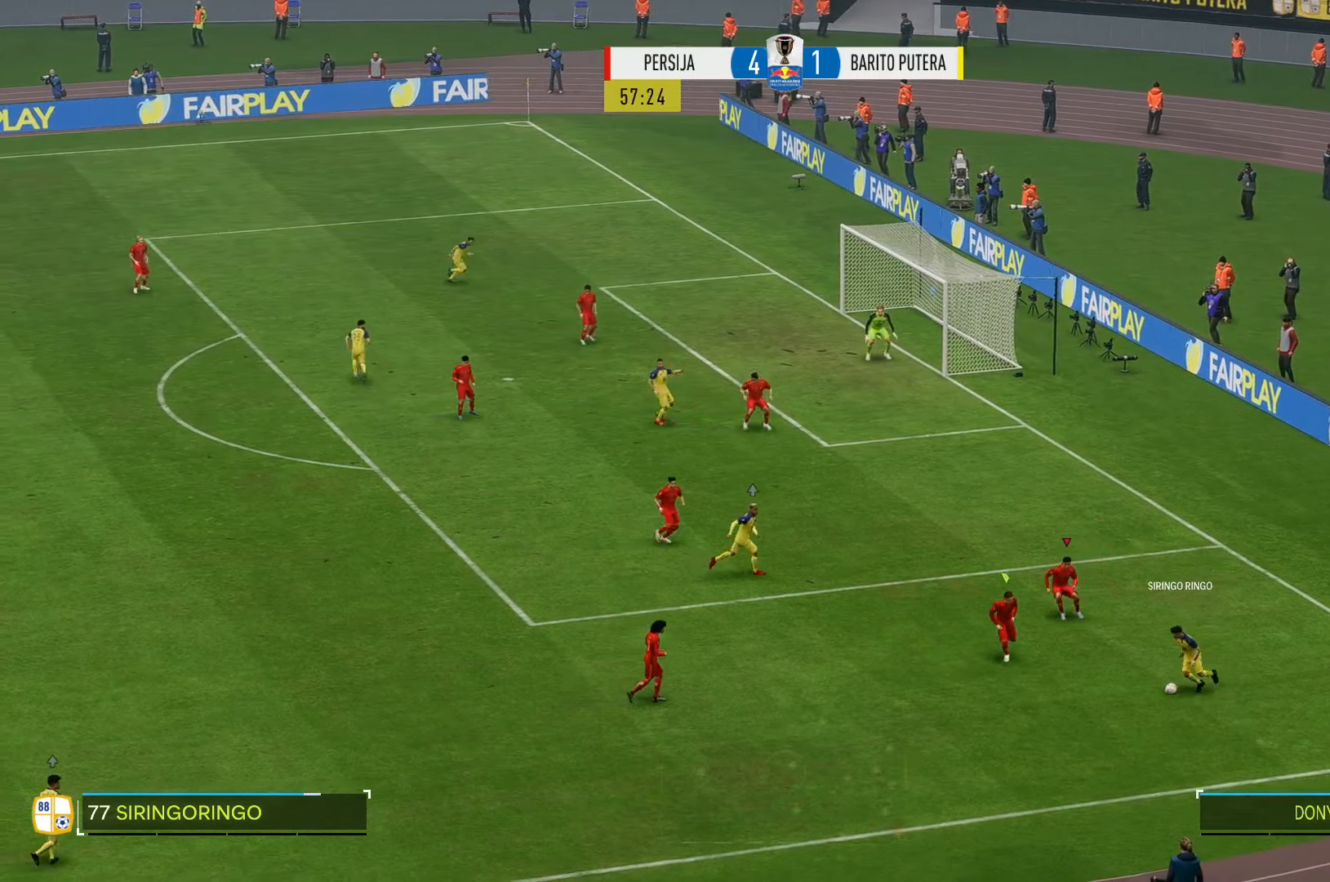
{"dt_ms": 500, "buttons": [], "left_stick": "center", "right_stick": "center", "events": [[367, "left_stick", "center"]]}
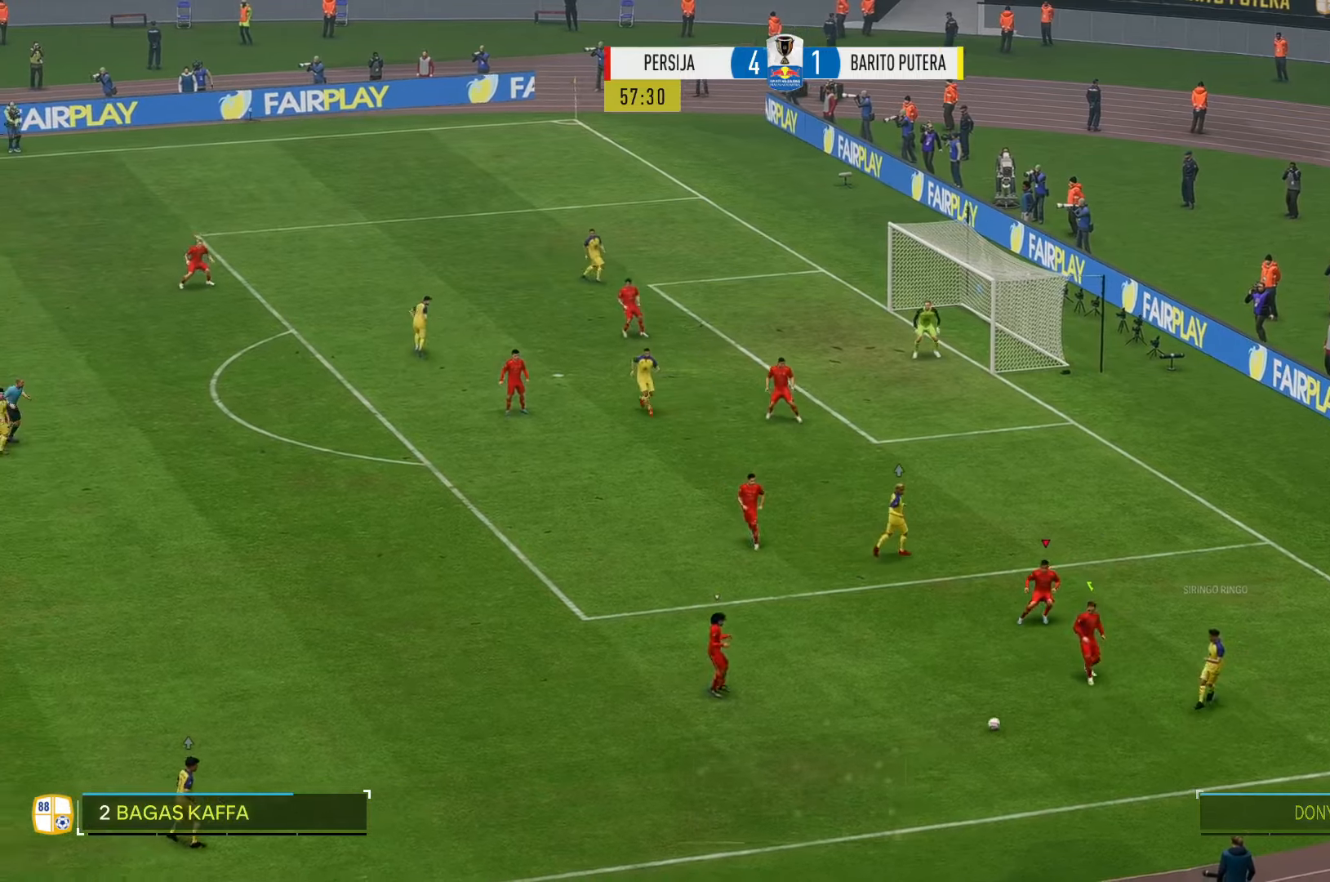
{"dt_ms": 500, "buttons": [], "left_stick": "left", "right_stick": "center", "events": [[133, "left_stick", "up-left"], [233, "left_stick", "left"]]}
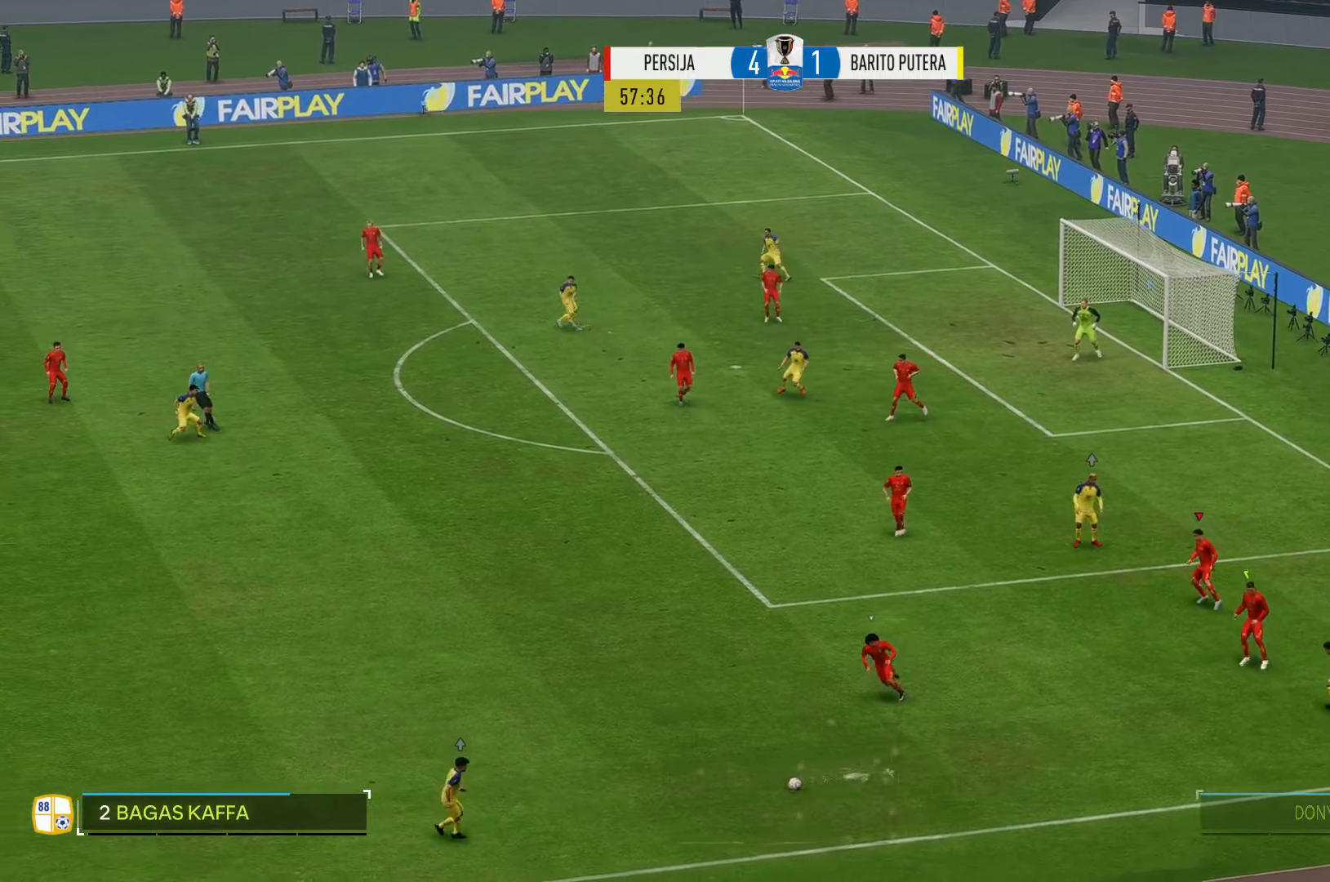
{"dt_ms": 500, "buttons": ["R2"], "left_stick": "left", "right_stick": "center", "events": [[400, "R2", "down"]]}
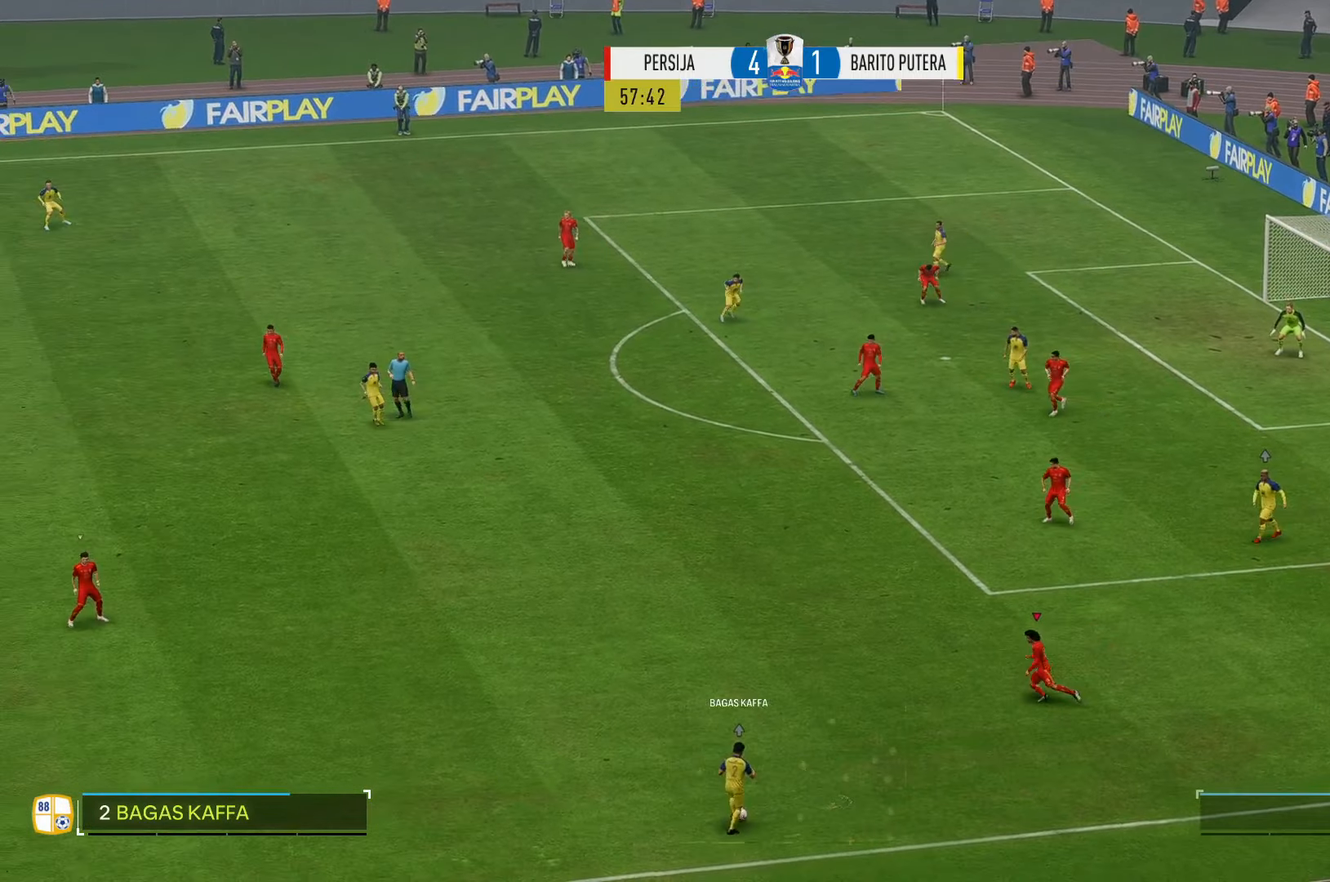
{"dt_ms": 500, "buttons": ["R2"], "left_stick": "left", "right_stick": "center"}
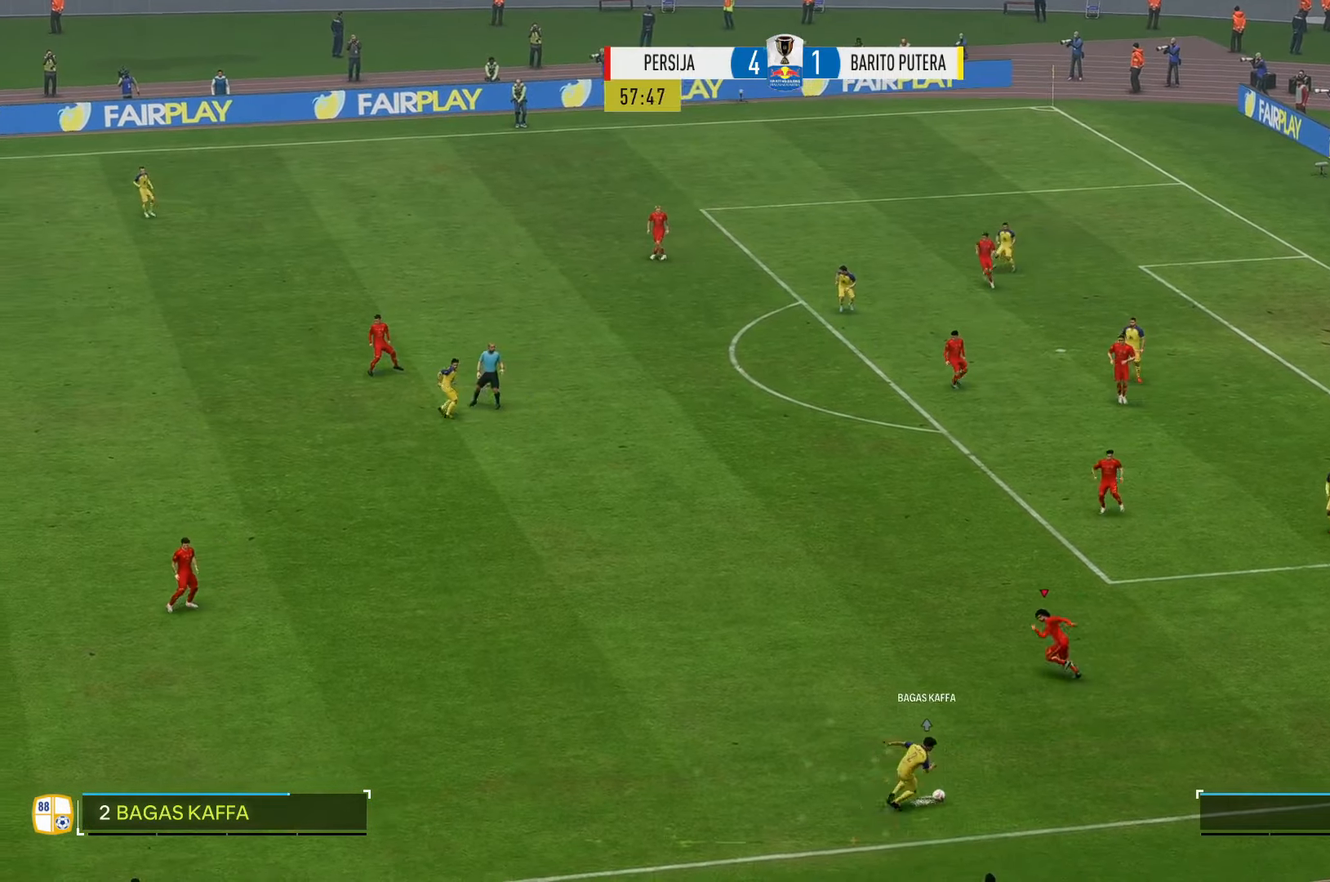
{"dt_ms": 500, "buttons": ["R2"], "left_stick": "down", "right_stick": "center", "events": [[133, "left_stick", "up-right"], [250, "left_stick", "down"]]}
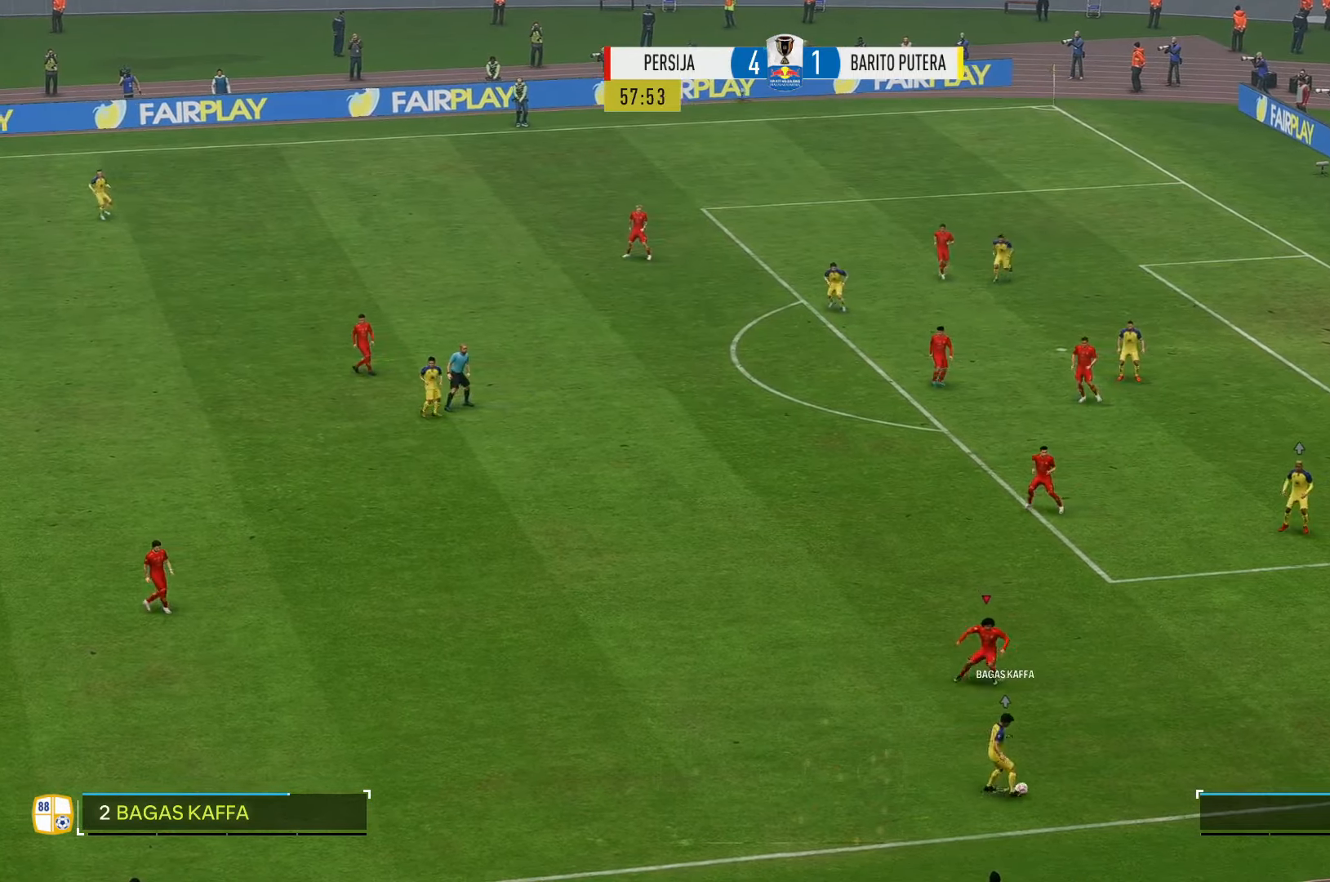
{"dt_ms": 500, "buttons": ["R2"], "left_stick": "down", "right_stick": "center"}
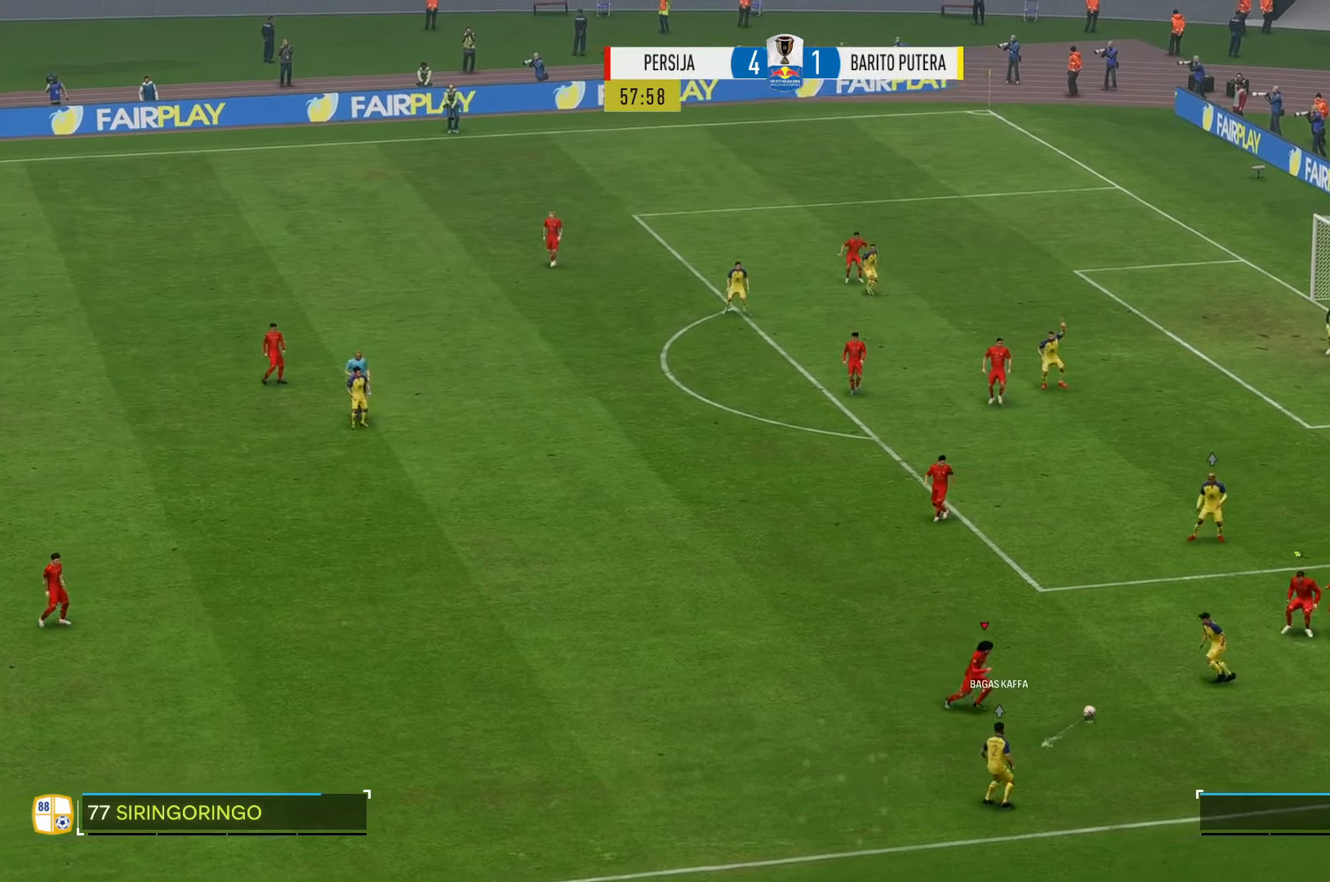
{"dt_ms": 500, "buttons": ["R2"], "left_stick": "left", "right_stick": "center", "events": [[117, "left_stick", "center"], [333, "left_stick", "left"]]}
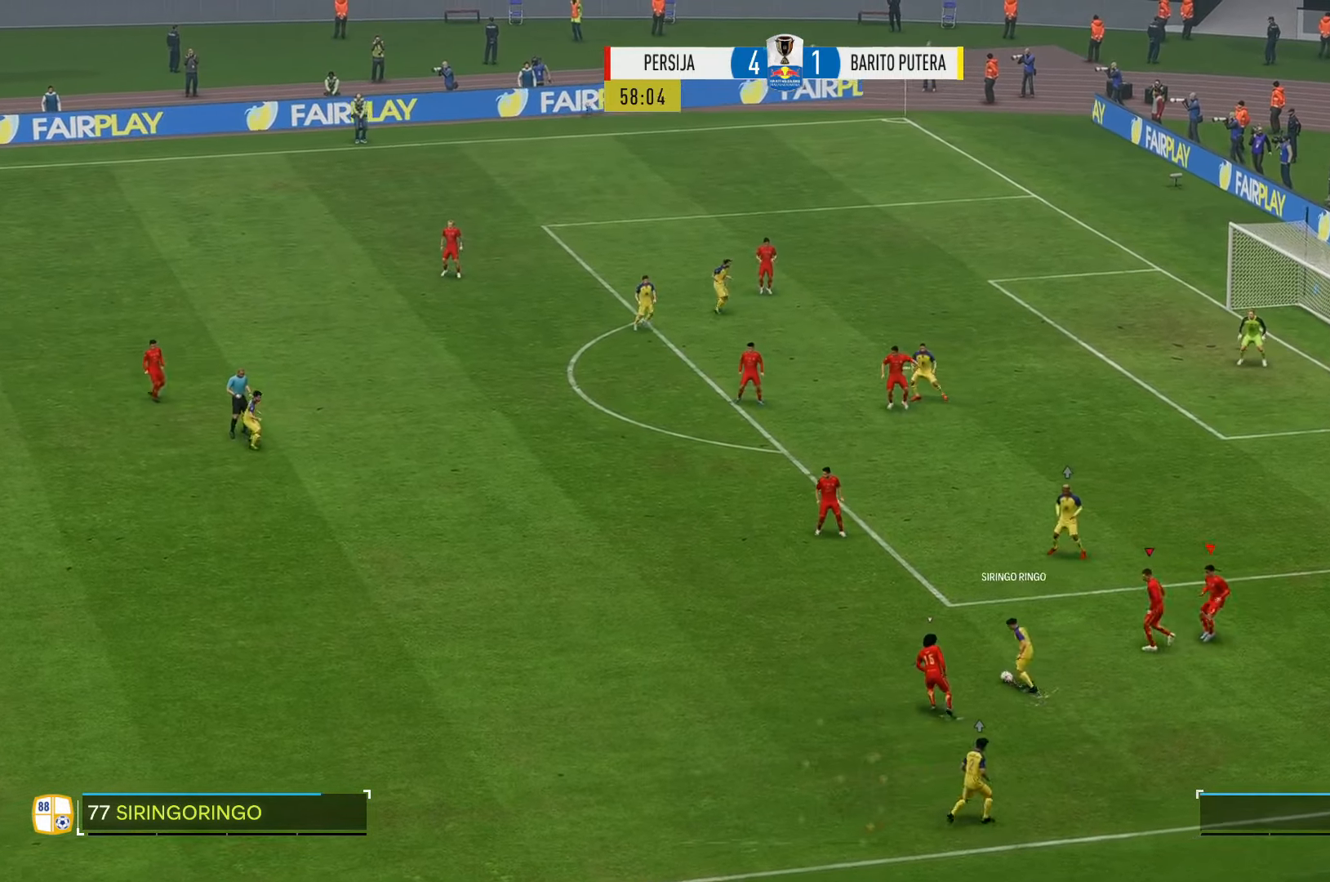
{"dt_ms": 500, "buttons": ["R2"], "left_stick": "left", "right_stick": "center", "events": []}
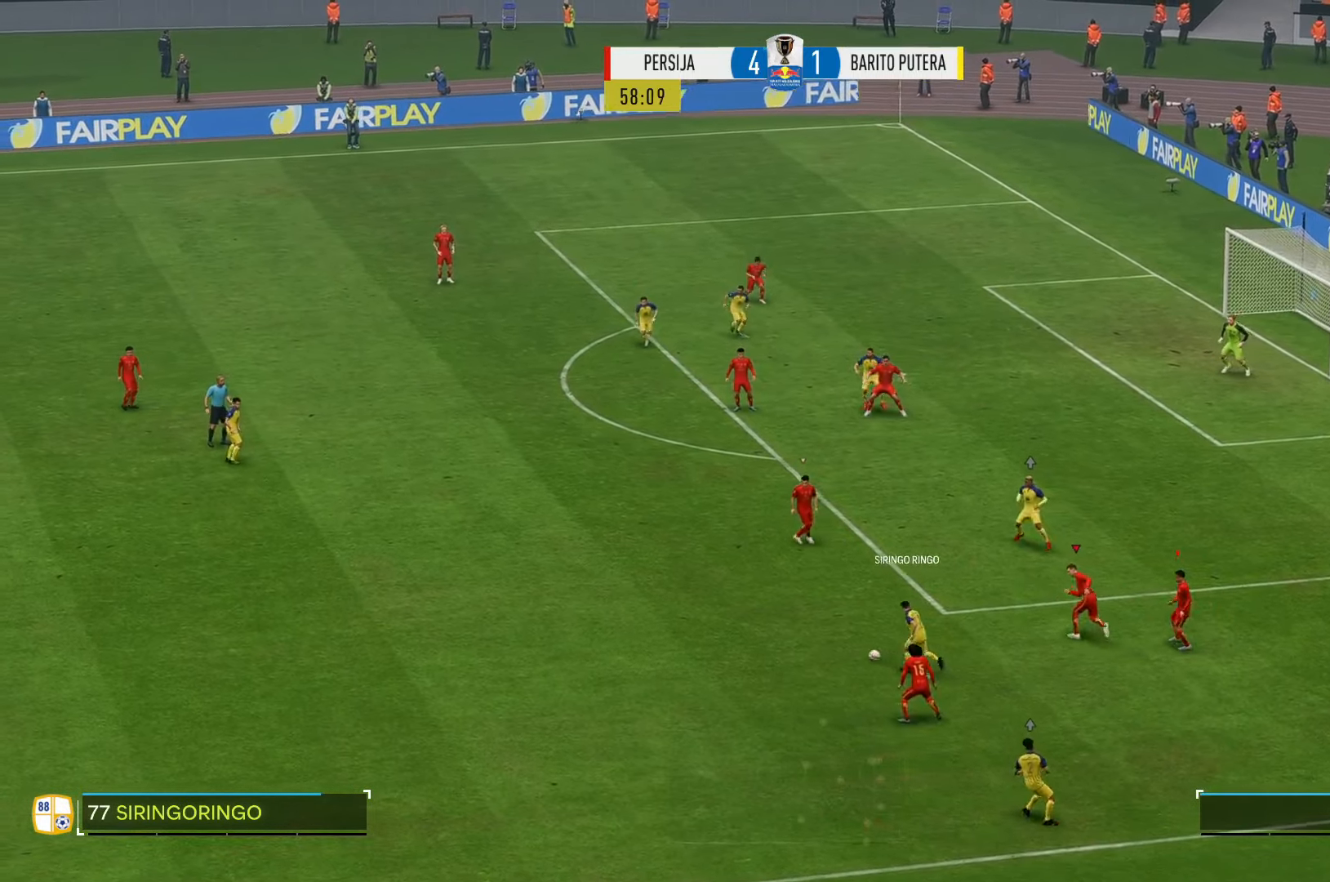
{"dt_ms": 500, "buttons": ["R2"], "left_stick": "left", "right_stick": "center", "events": [[417, "R2", "up"], [467, "R2", "down"]]}
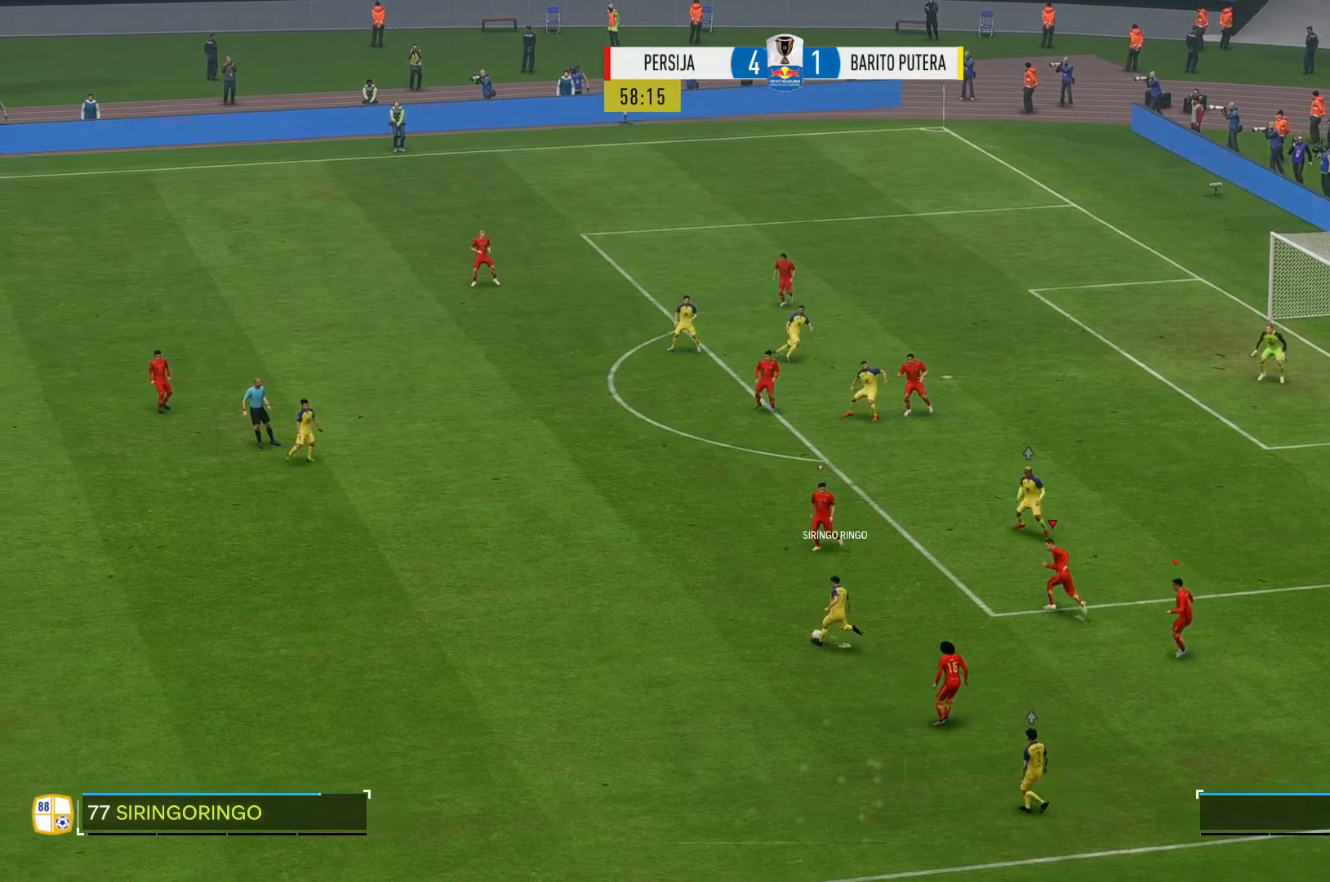
{"dt_ms": 500, "buttons": ["R2"], "left_stick": "left", "right_stick": "center", "events": []}
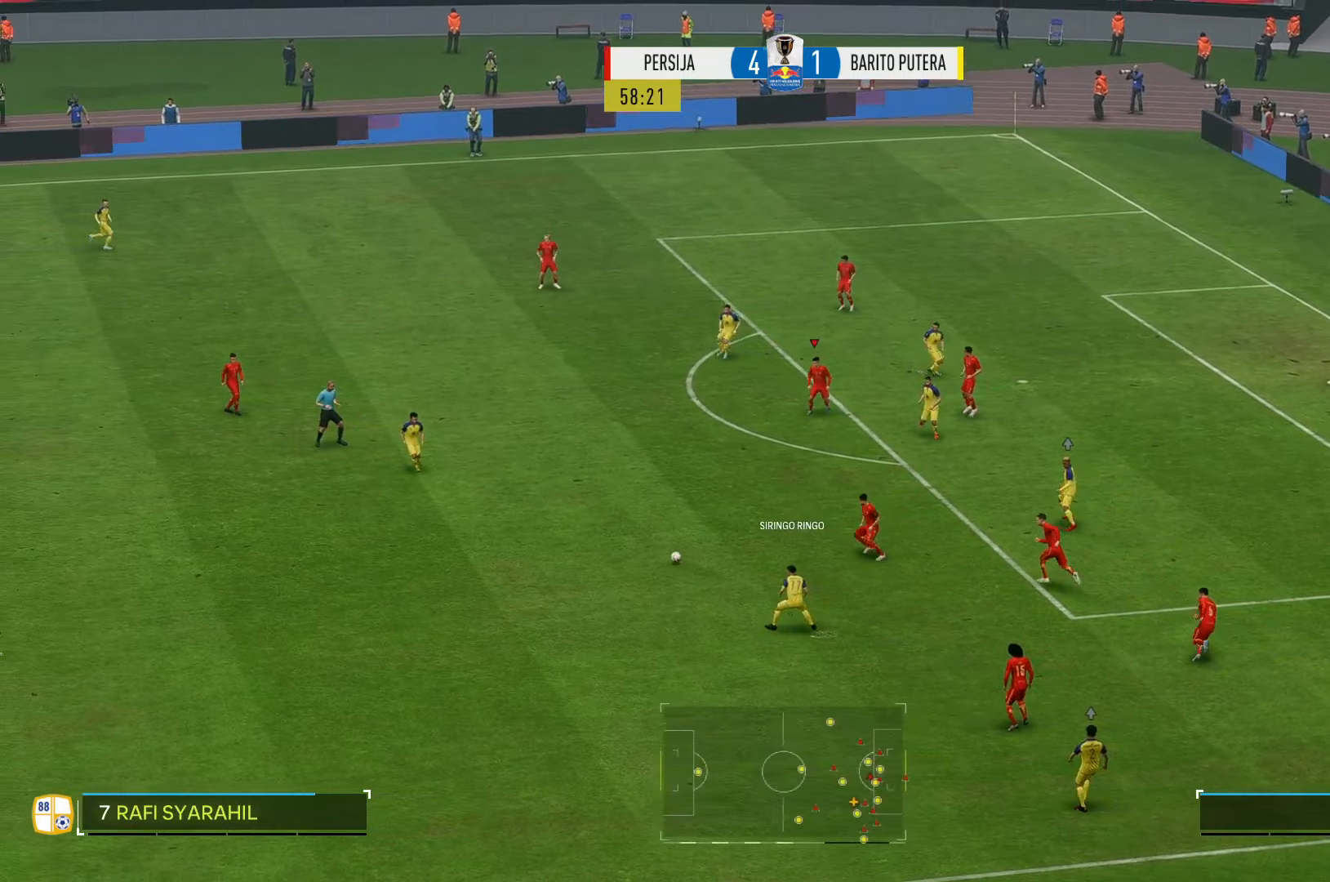
{"dt_ms": 500, "buttons": [], "left_stick": "left", "right_stick": "center"}